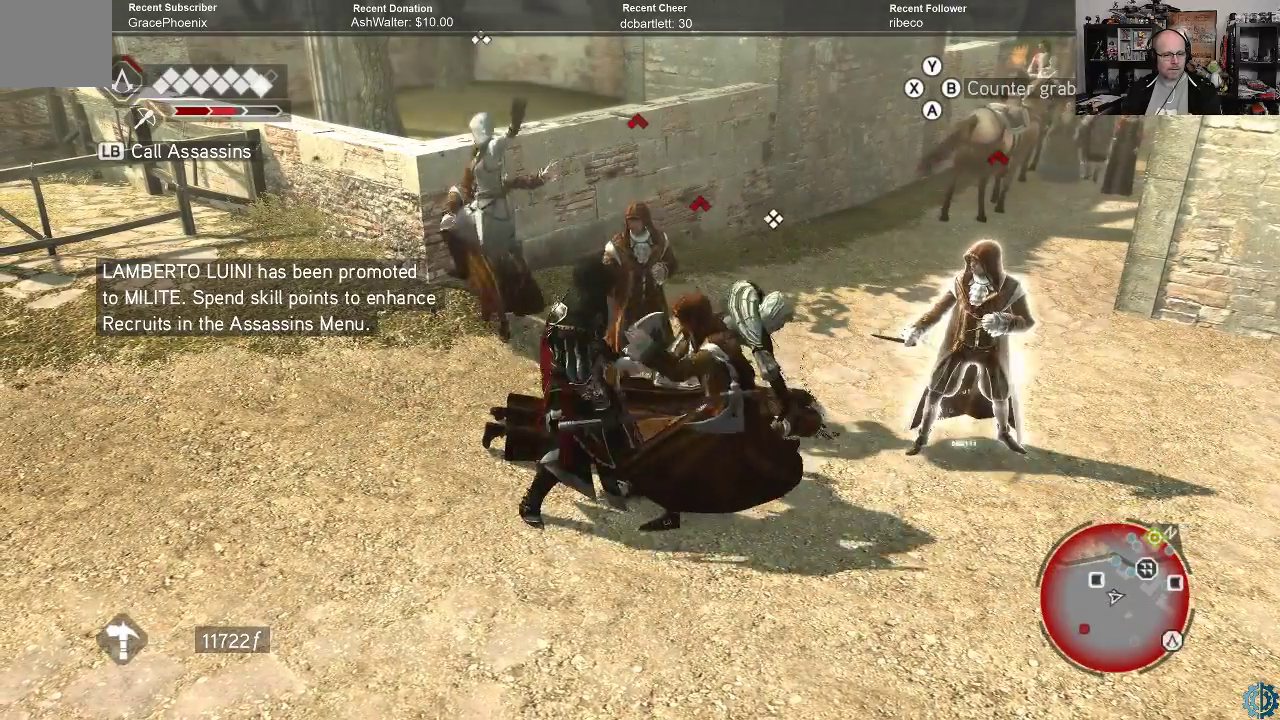
Gameplay with a controller (Xbox layout); each line is a JSON object with the inputs held at the frame after it. "events" lists button and stick changes between this image and that frame as [ms after this image, input, new state], when the widget could be followed in between.
{"buttons": ["R2"], "left_stick": "center", "right_stick": "center", "events": [[400, "B", "down"], [467, "B", "up"]]}
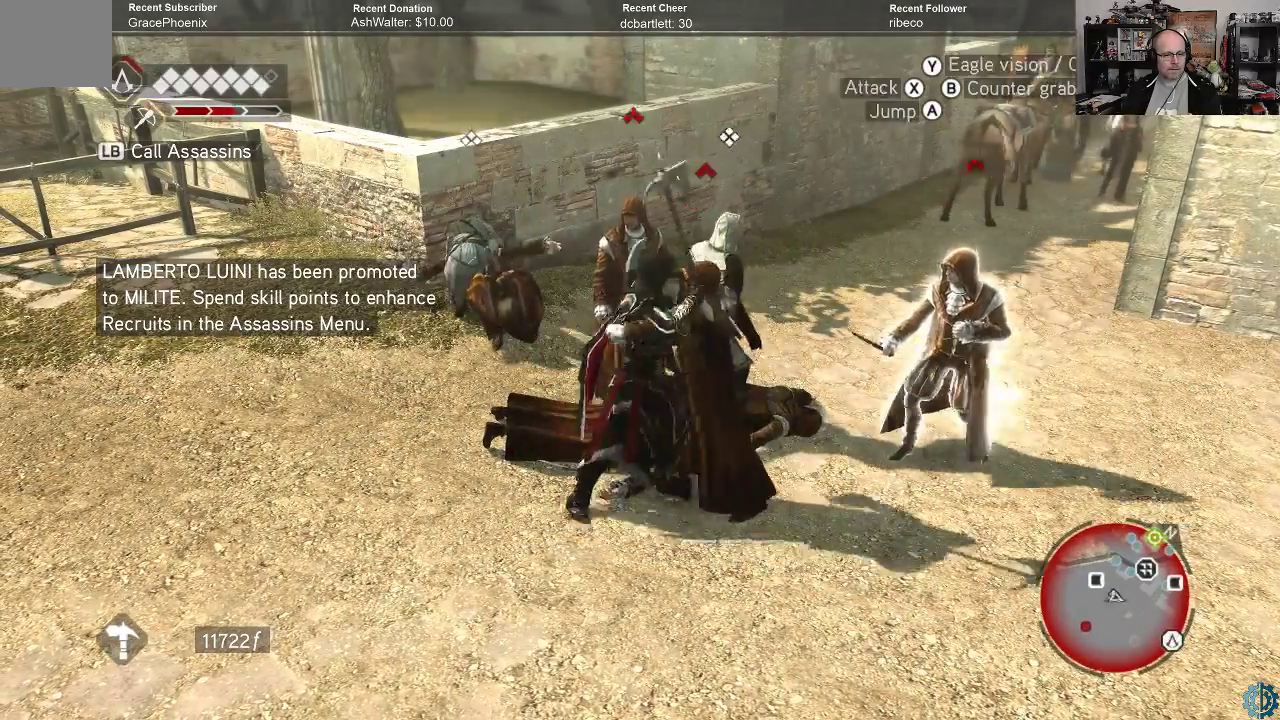
{"buttons": ["R2"], "left_stick": "center", "right_stick": "center", "events": [[33, "B", "down"], [133, "B", "up"], [167, "B", "down"], [267, "B", "up"], [333, "B", "down"], [400, "B", "up"]]}
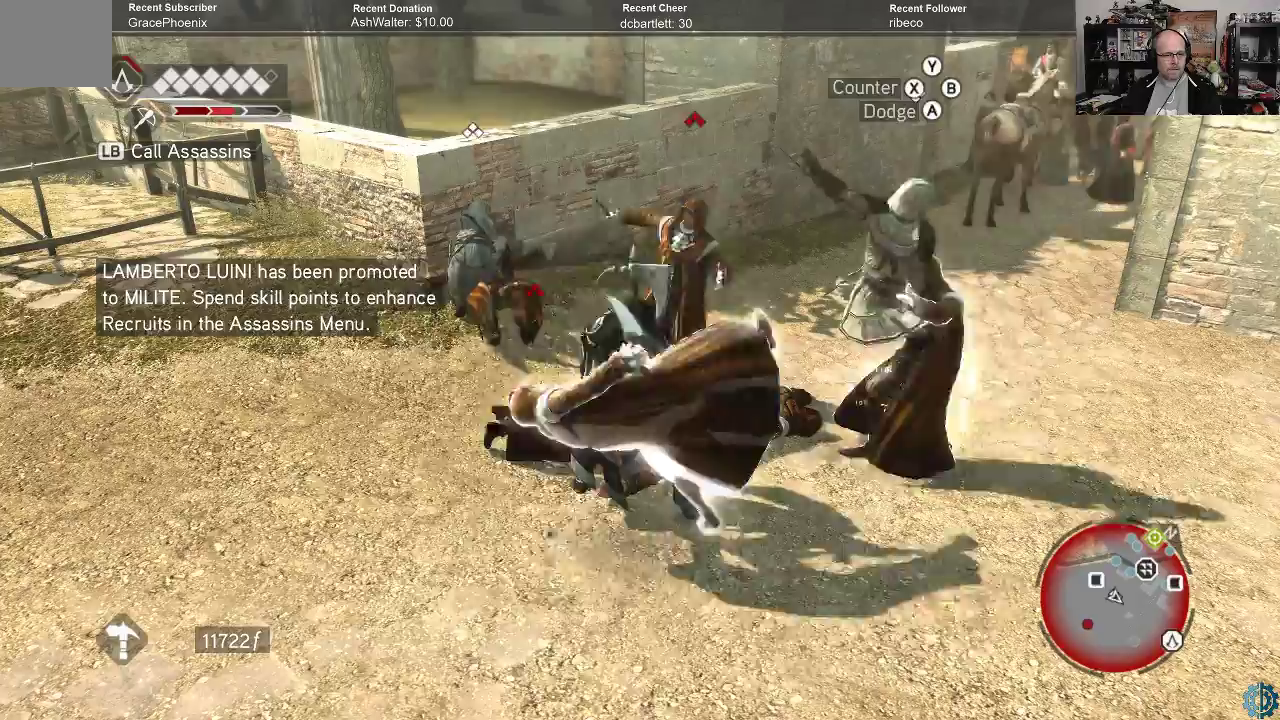
{"buttons": ["R2"], "left_stick": "center", "right_stick": "center", "events": []}
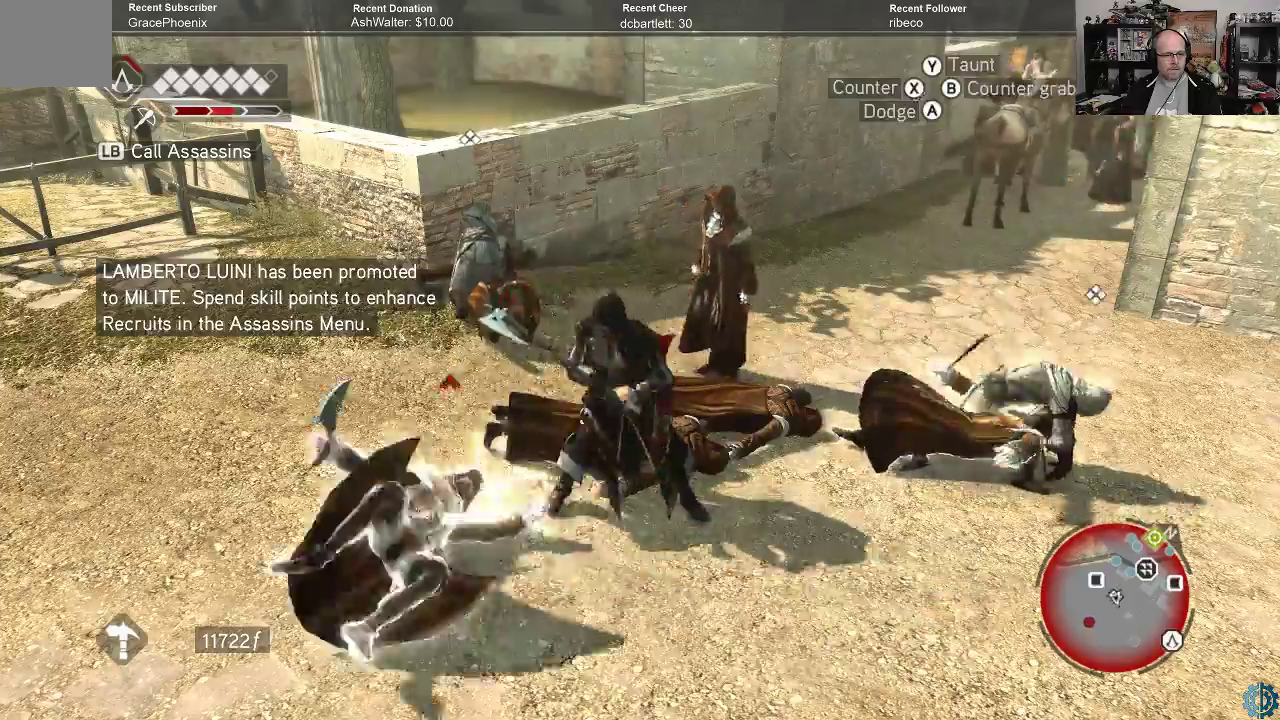
{"buttons": ["X"], "left_stick": "left", "right_stick": "center", "events": [[67, "R2", "up"], [100, "left_stick", "left"], [167, "X", "down"], [267, "X", "up"], [367, "X", "down"], [433, "X", "up"], [500, "X", "down"]]}
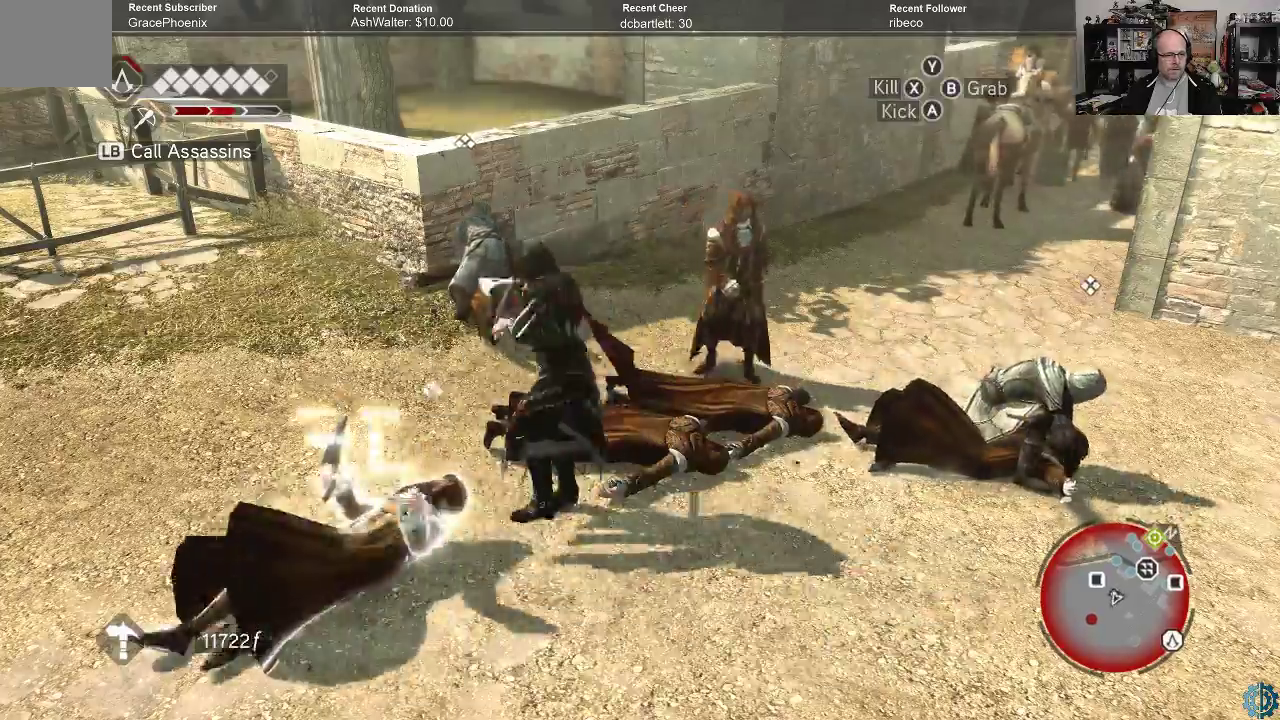
{"buttons": [], "left_stick": "center", "right_stick": "center", "events": [[67, "X", "up"], [167, "left_stick", "center"]]}
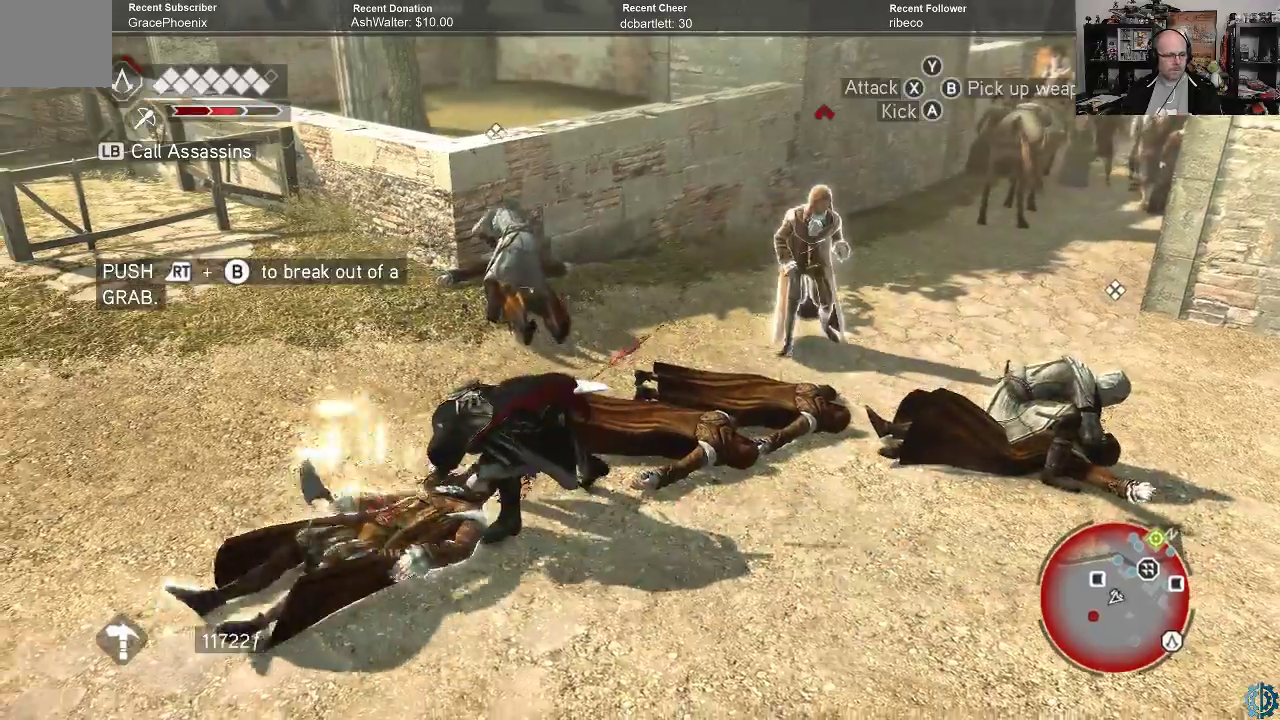
{"buttons": [], "left_stick": "right", "right_stick": "center", "events": [[500, "left_stick", "right"]]}
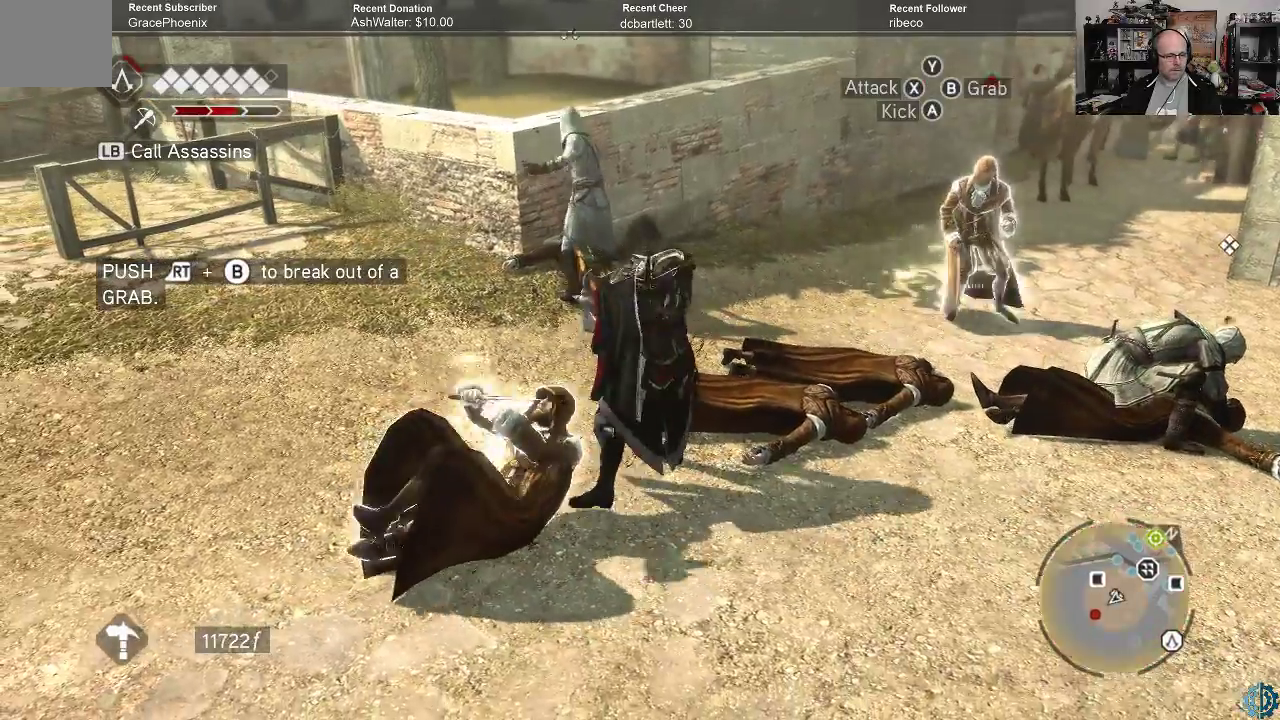
{"buttons": [], "left_stick": "right", "right_stick": "center", "events": [[100, "X", "down"], [200, "X", "up"]]}
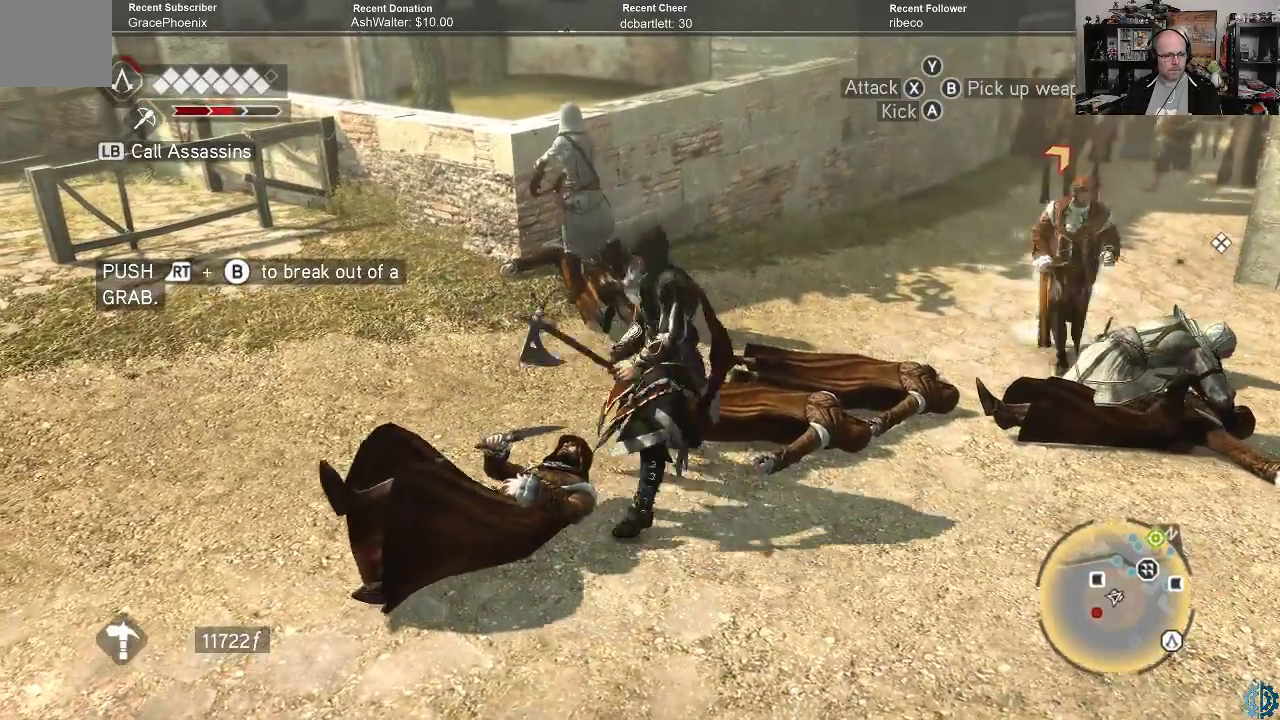
{"buttons": [], "left_stick": "right", "right_stick": "center", "events": []}
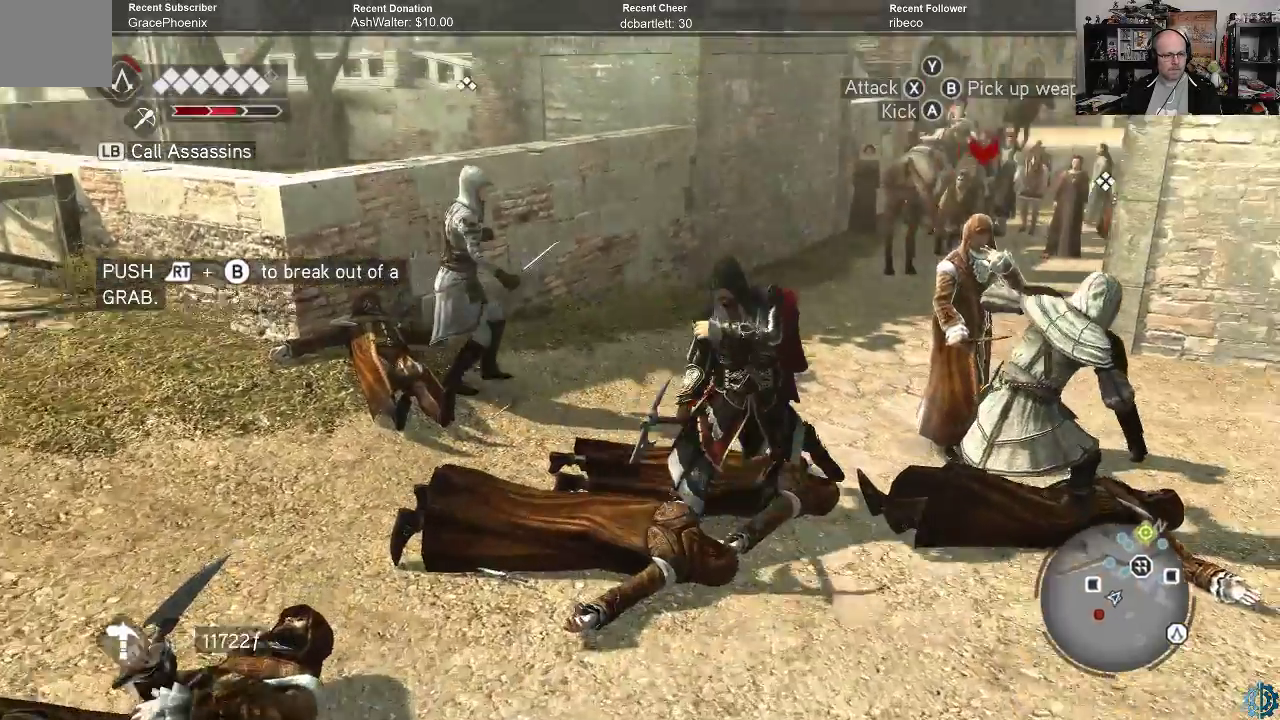
{"buttons": [], "left_stick": "center", "right_stick": "center", "events": [[233, "left_stick", "center"]]}
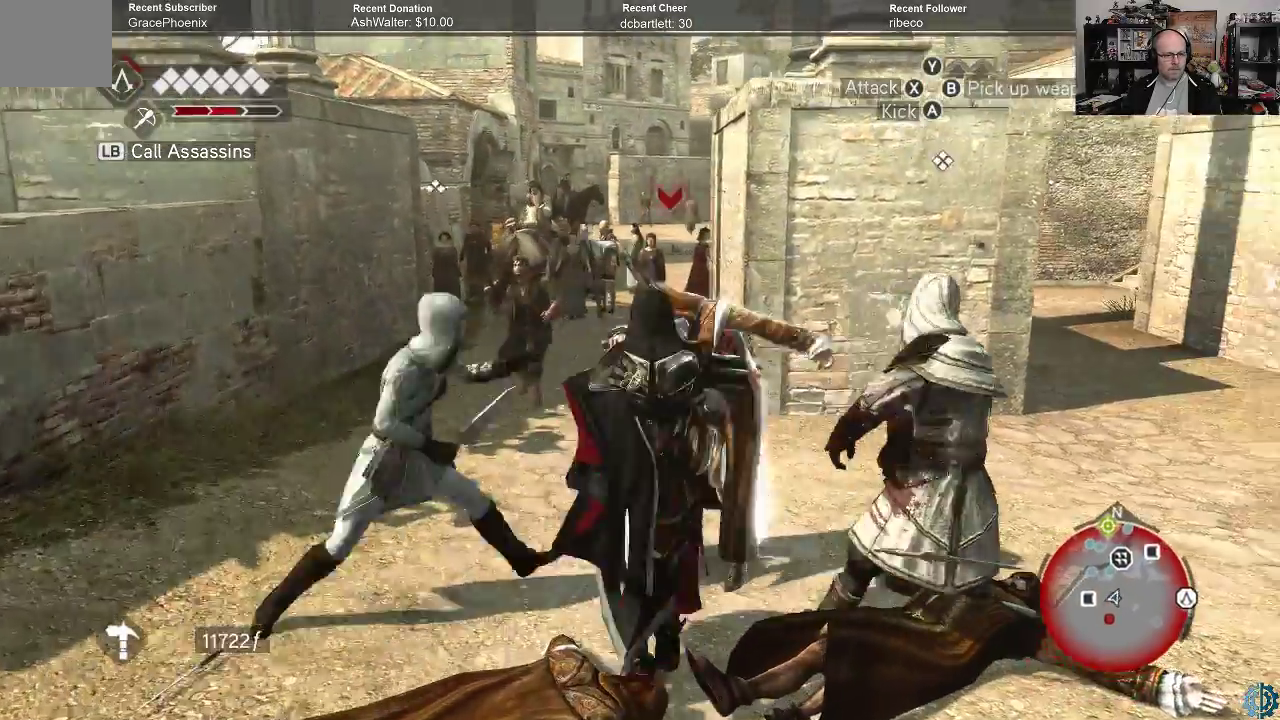
{"buttons": [], "left_stick": "center", "right_stick": "center", "events": []}
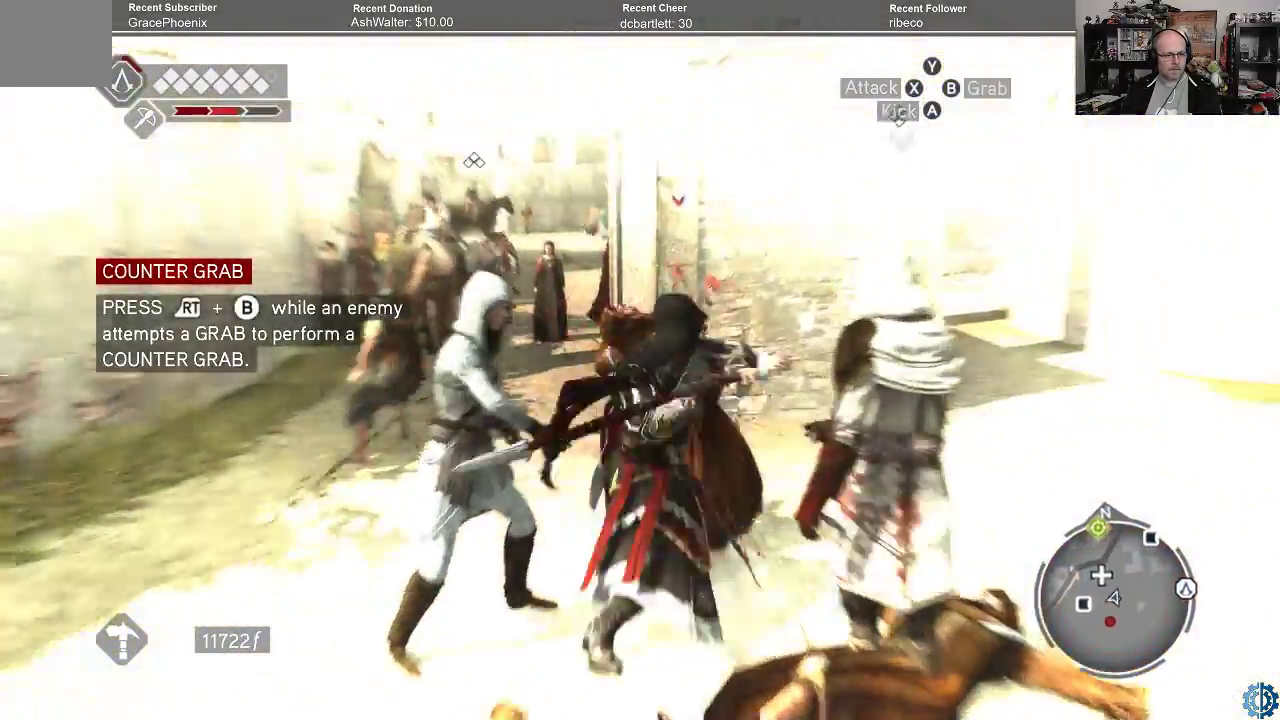
{"buttons": [], "left_stick": "center", "right_stick": "center", "events": []}
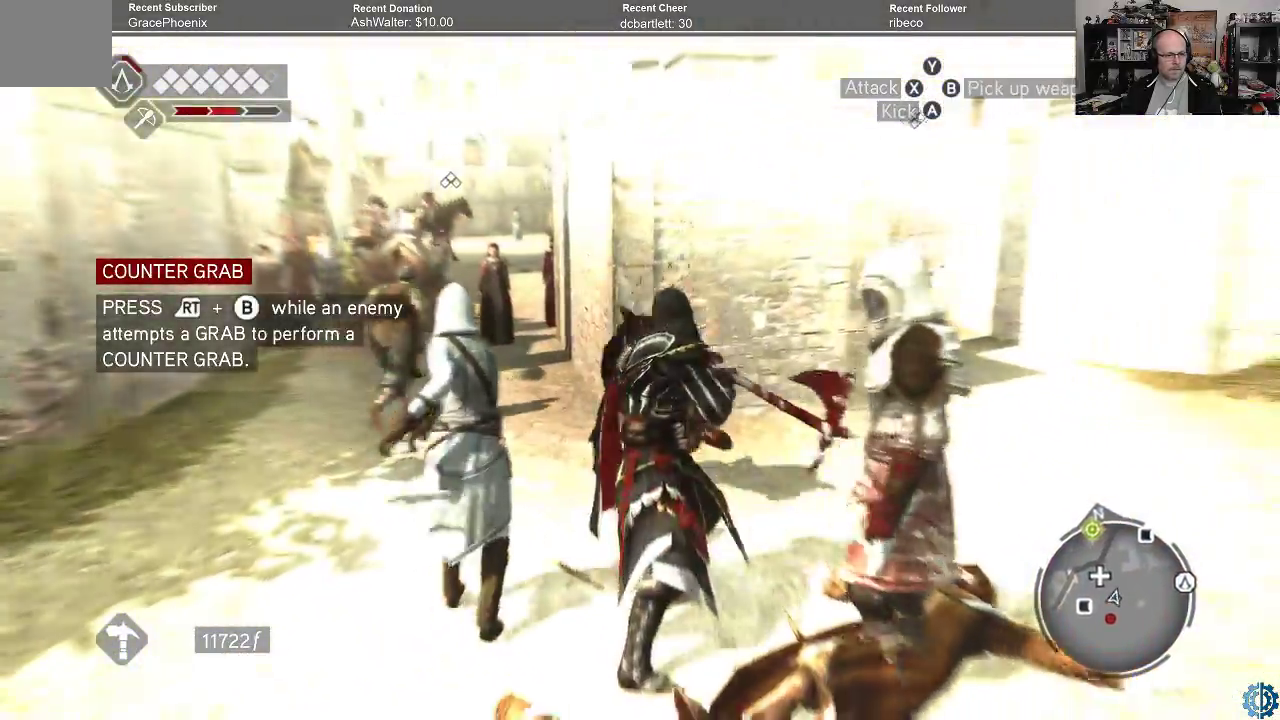
{"buttons": [], "left_stick": "center", "right_stick": "center", "events": []}
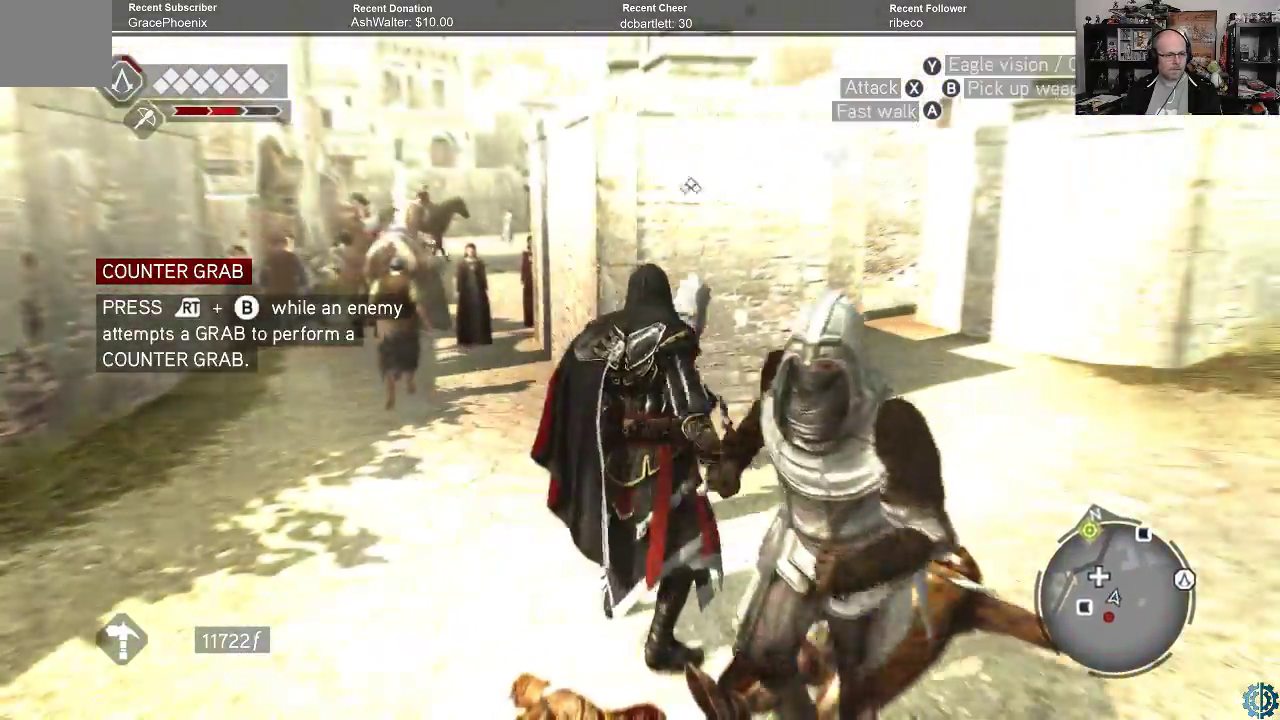
{"buttons": [], "left_stick": "center", "right_stick": "center", "events": []}
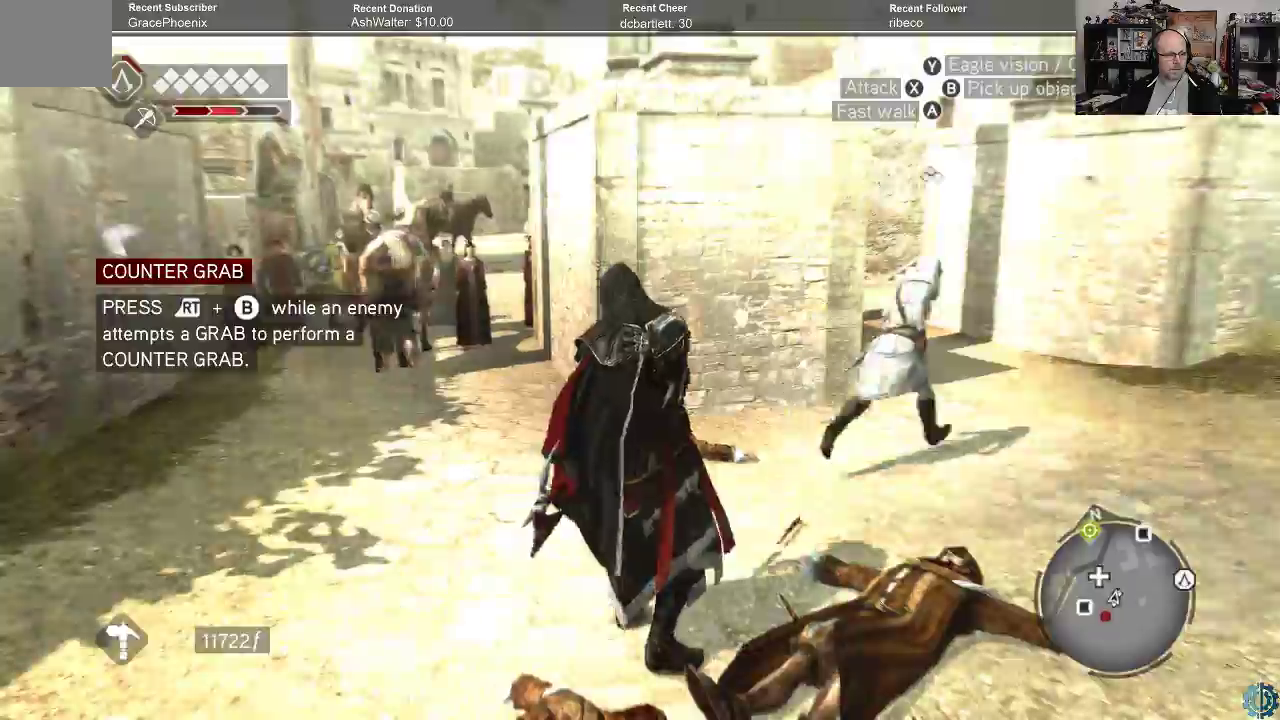
{"buttons": [], "left_stick": "center", "right_stick": "center", "events": [[200, "right_stick", "left"], [467, "right_stick", "center"]]}
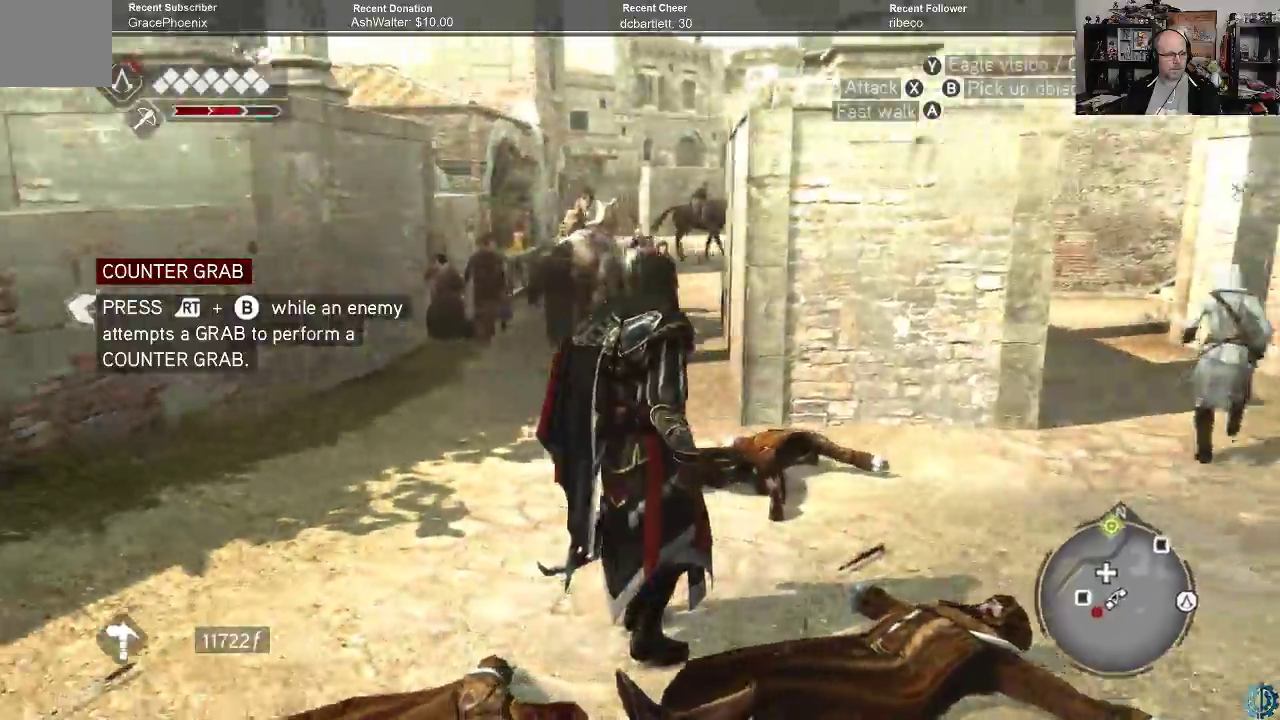
{"buttons": [], "left_stick": "center", "right_stick": "left", "events": [[67, "right_stick", "left"]]}
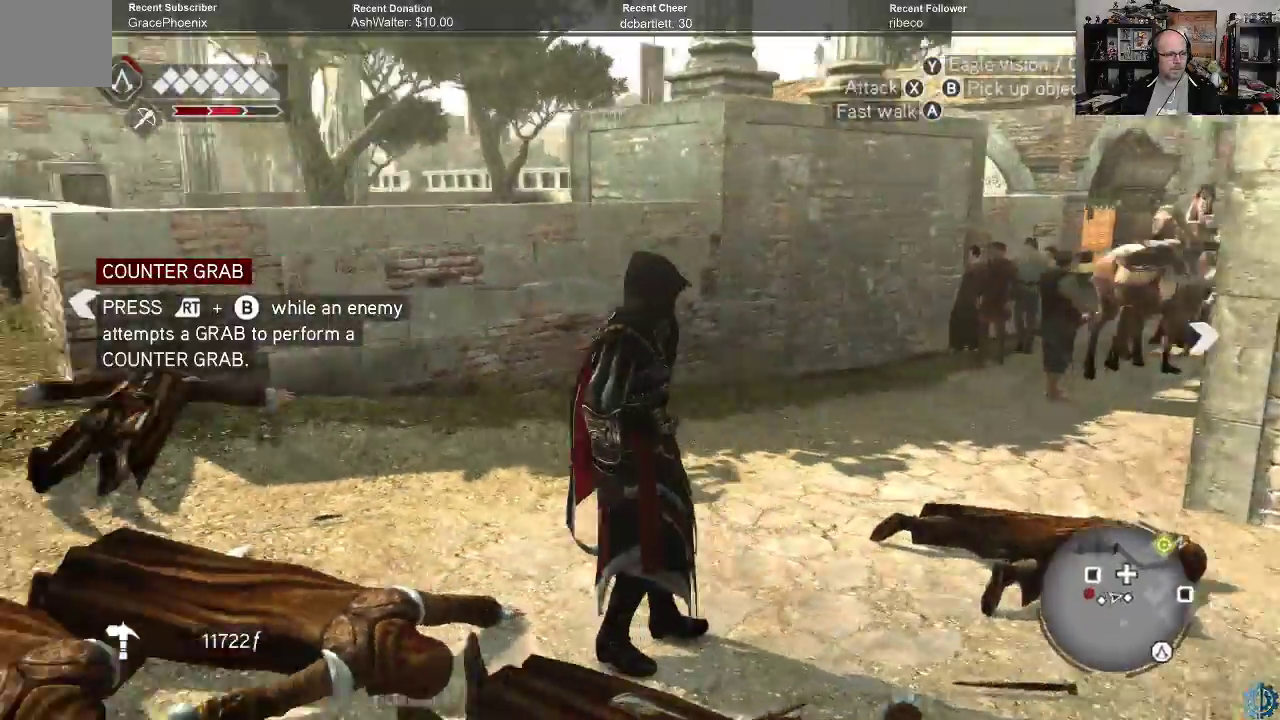
{"buttons": [], "left_stick": "center", "right_stick": "center", "events": [[367, "right_stick", "center"]]}
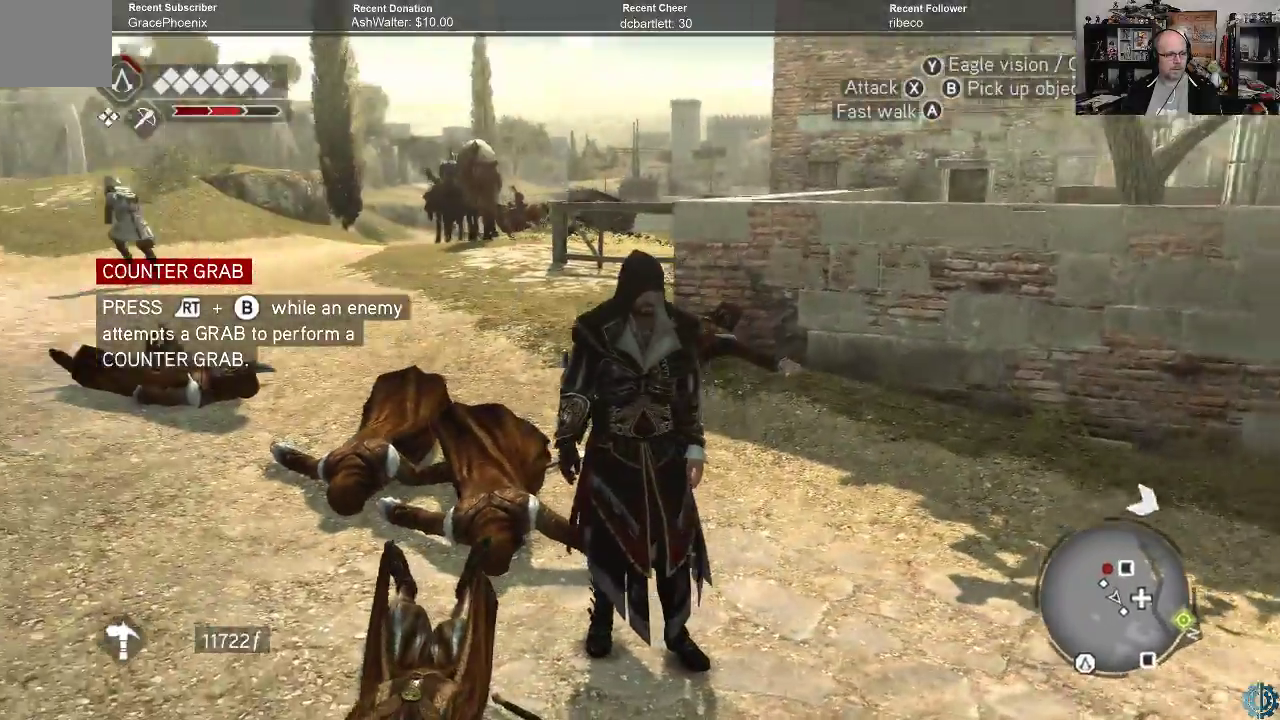
{"buttons": [], "left_stick": "center", "right_stick": "left", "events": [[467, "right_stick", "left"]]}
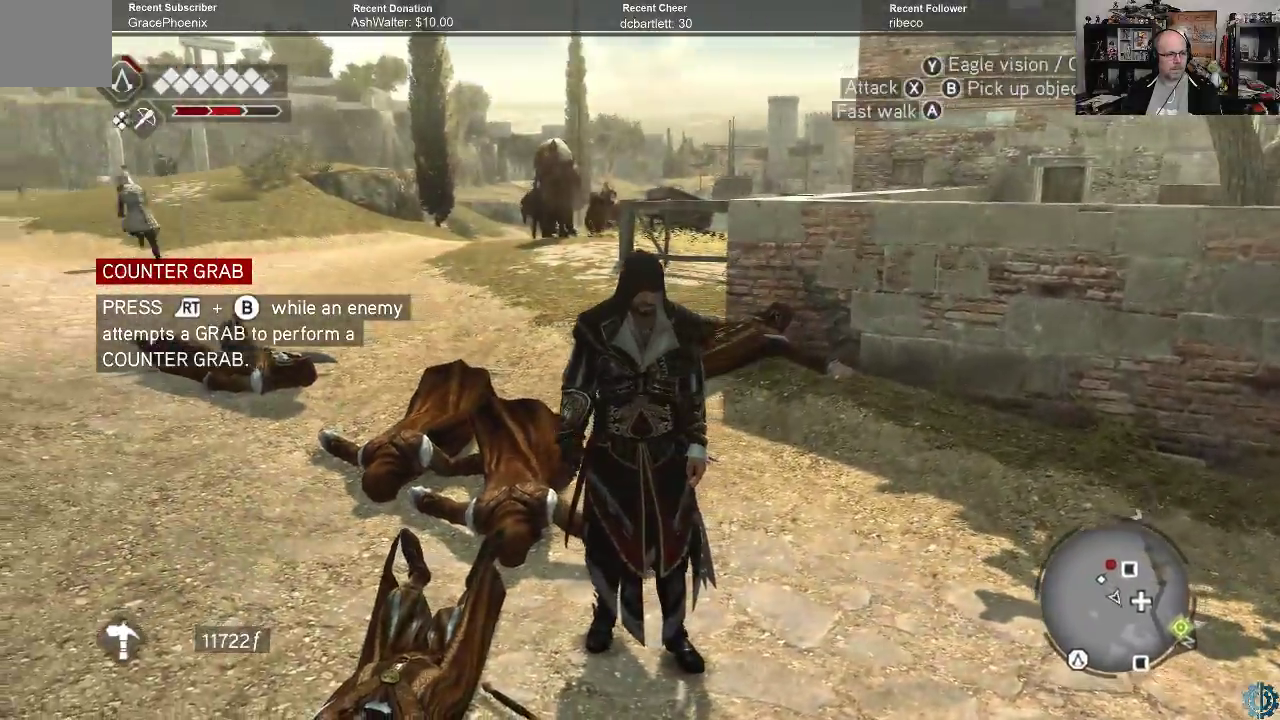
{"buttons": [], "left_stick": "center", "right_stick": "left", "events": []}
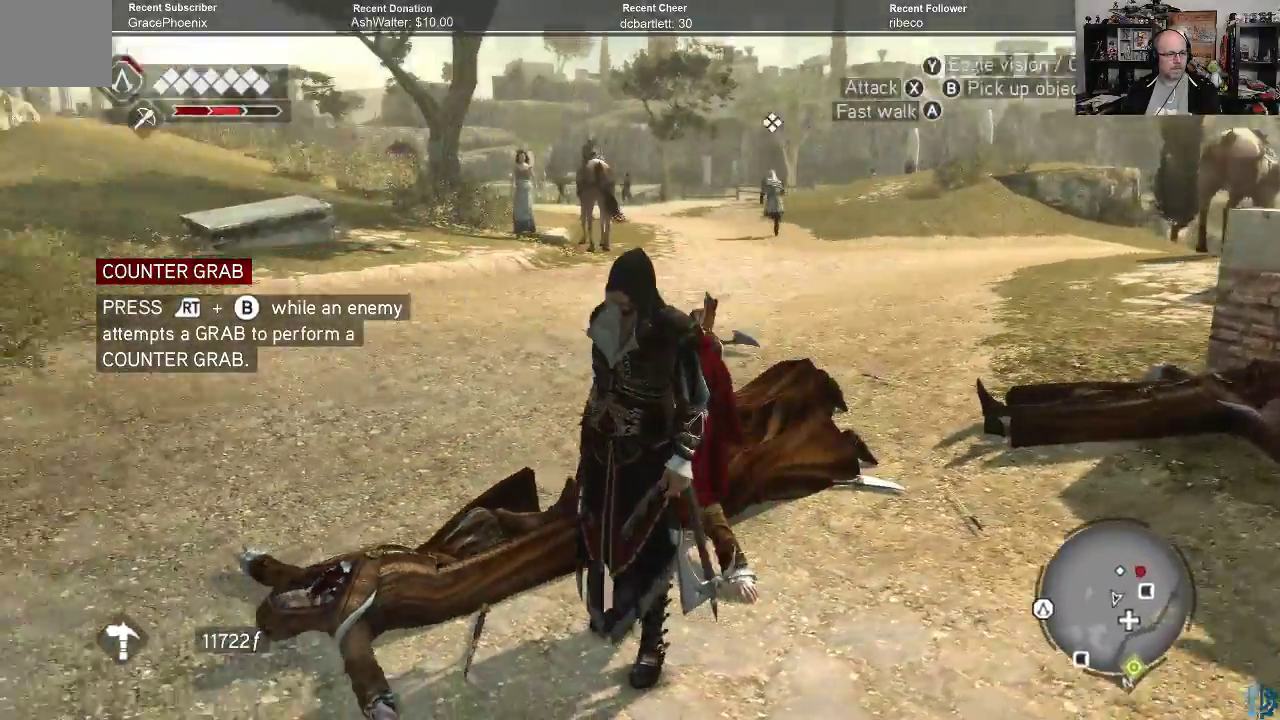
{"buttons": [], "left_stick": "center", "right_stick": "left", "events": []}
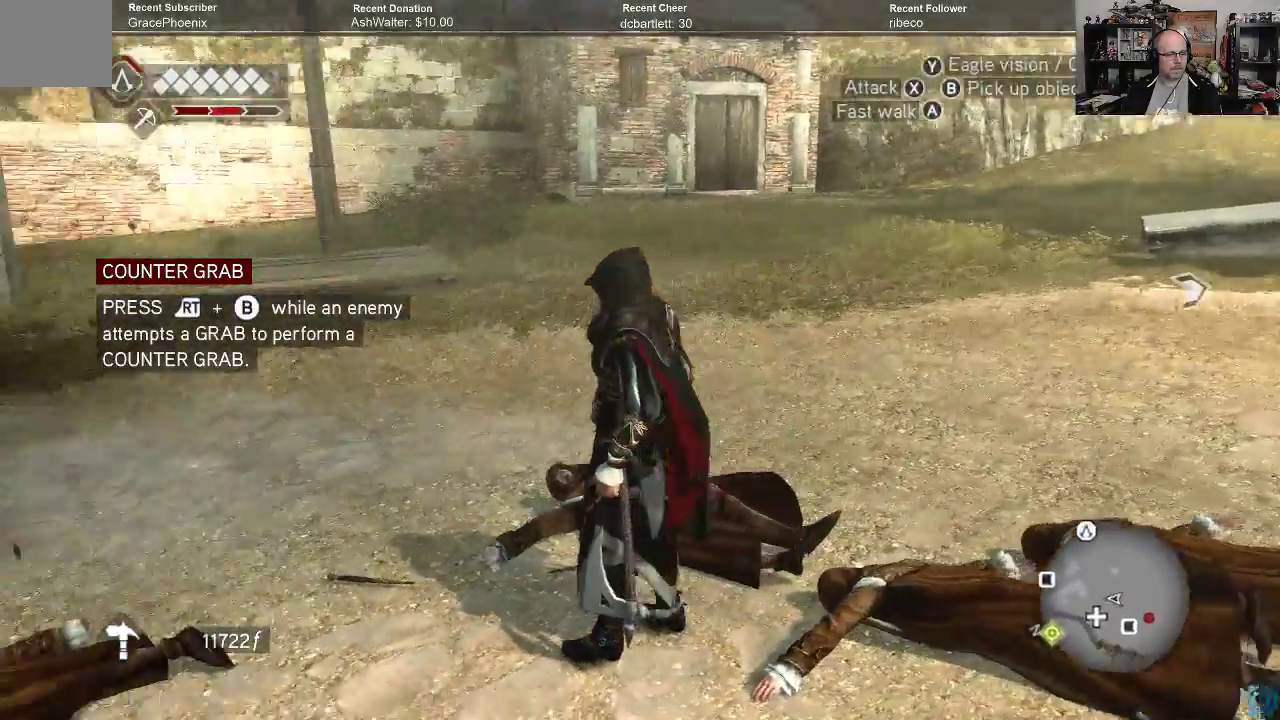
{"buttons": [], "left_stick": "center", "right_stick": "left", "events": []}
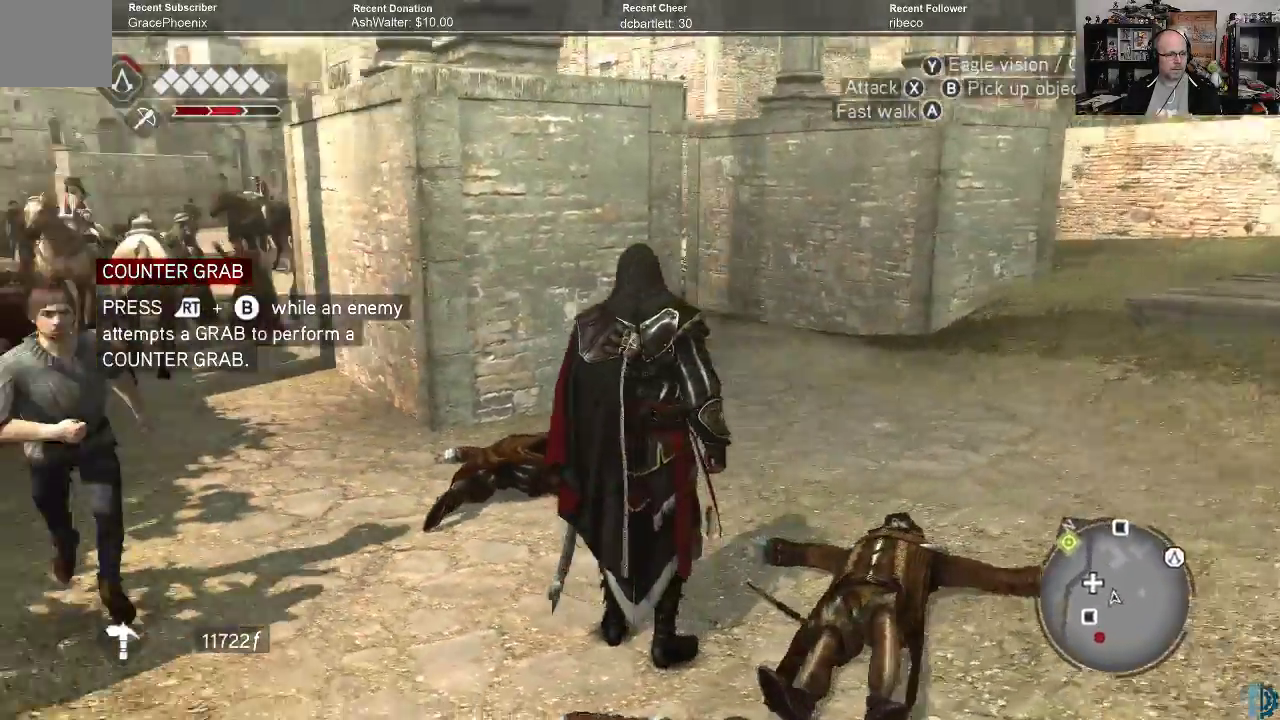
{"buttons": [], "left_stick": "right", "right_stick": "left", "events": [[67, "right_stick", "center"], [100, "left_stick", "right"], [467, "right_stick", "left"]]}
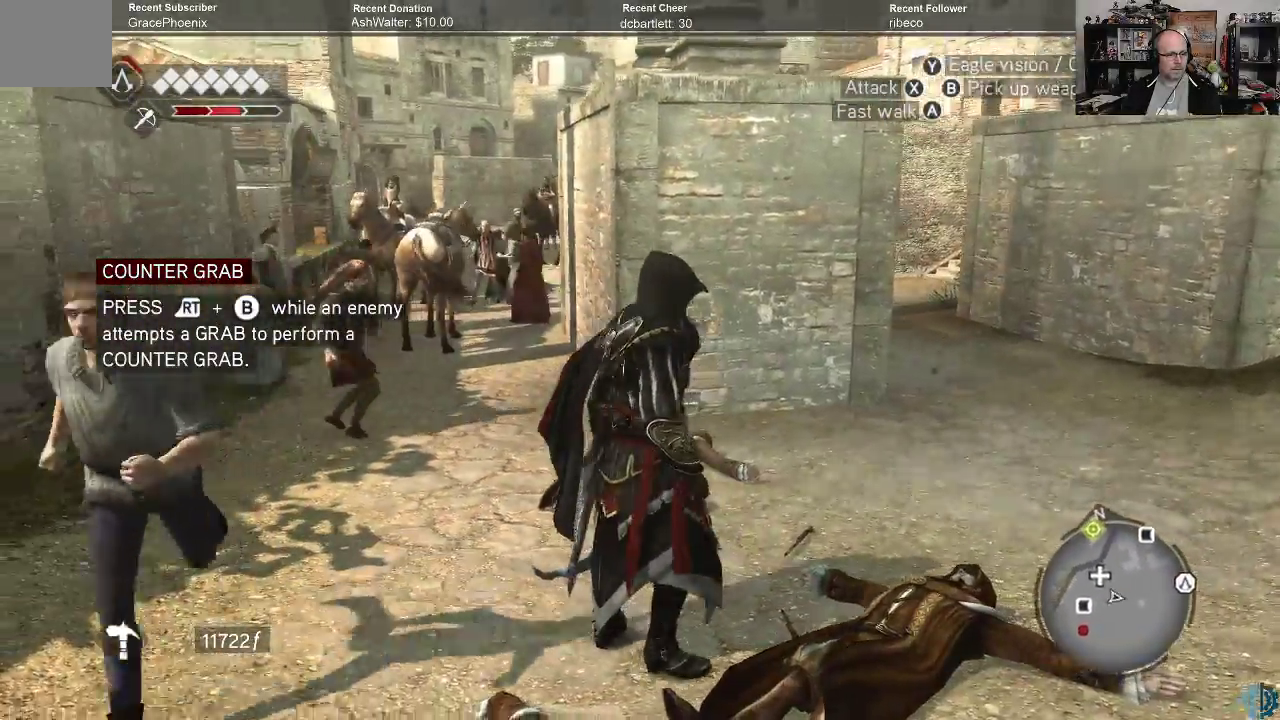
{"buttons": [], "left_stick": "right", "right_stick": "center", "events": [[67, "right_stick", "center"], [333, "right_stick", "left"], [500, "right_stick", "center"]]}
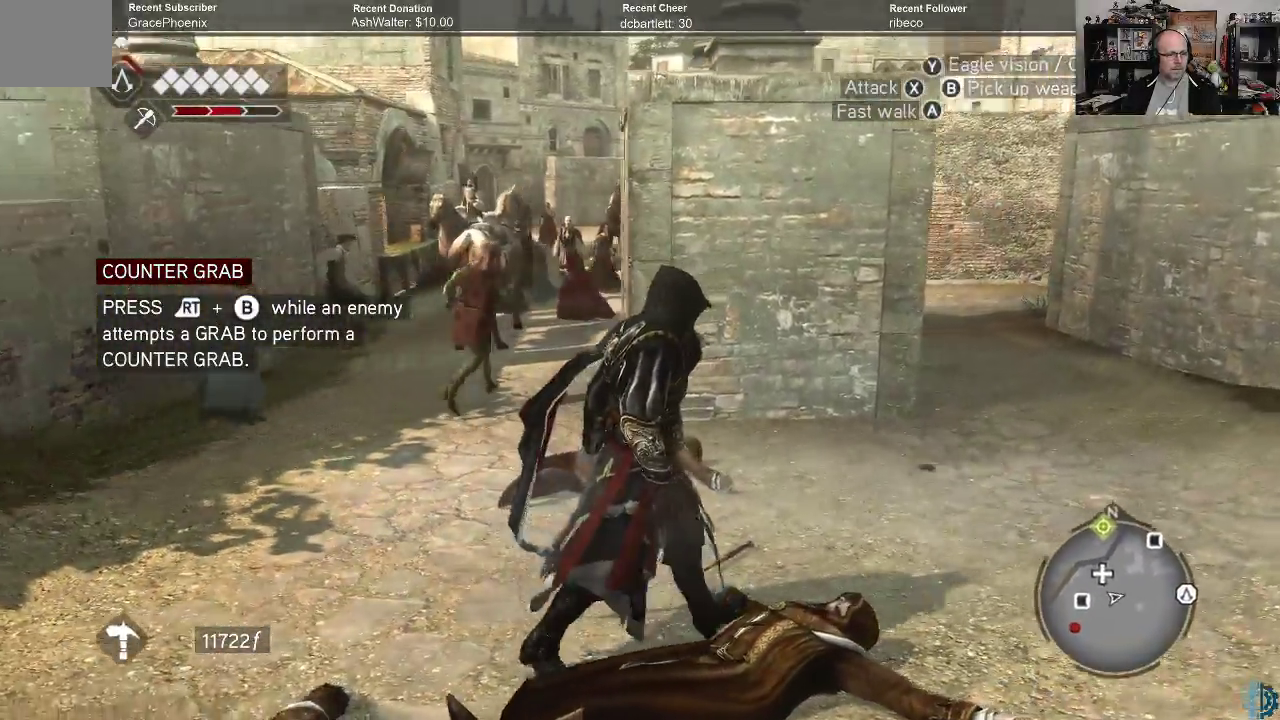
{"buttons": ["R2"], "left_stick": "right", "right_stick": "center", "events": [[133, "R2", "down"]]}
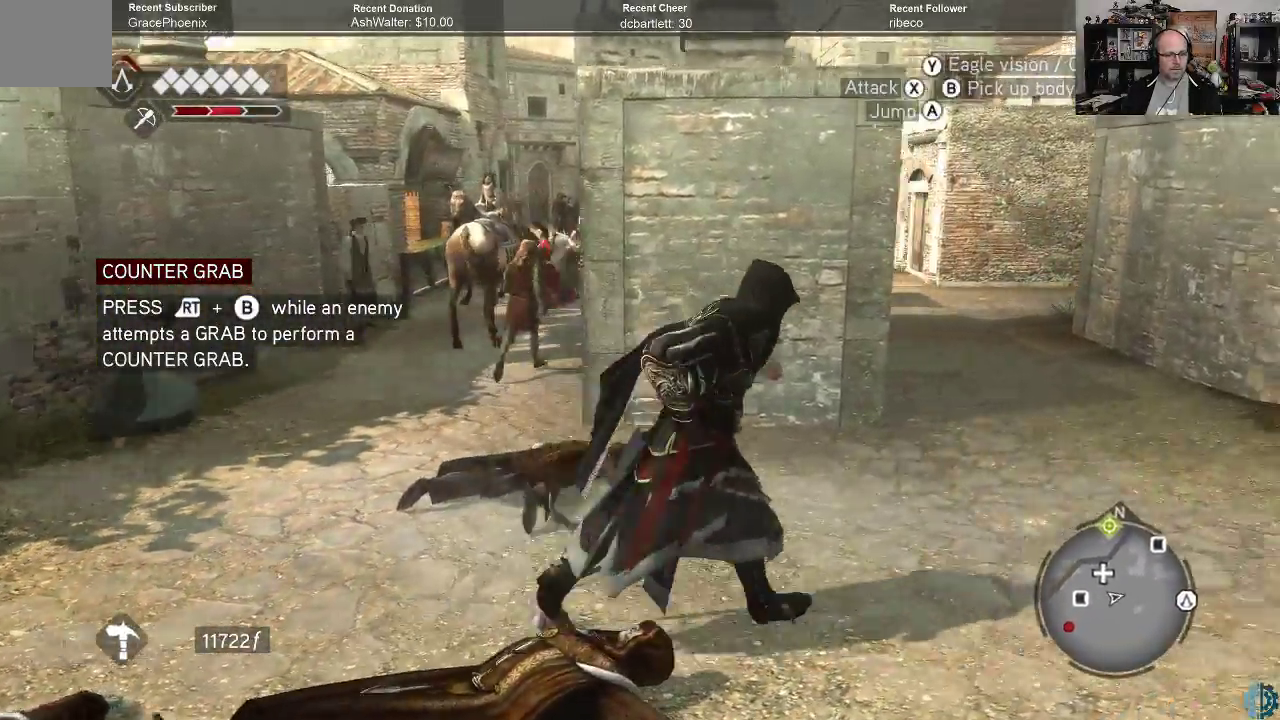
{"buttons": ["R2"], "left_stick": "up-left", "right_stick": "center", "events": [[133, "right_stick", "left"], [167, "left_stick", "up-left"], [367, "right_stick", "center"]]}
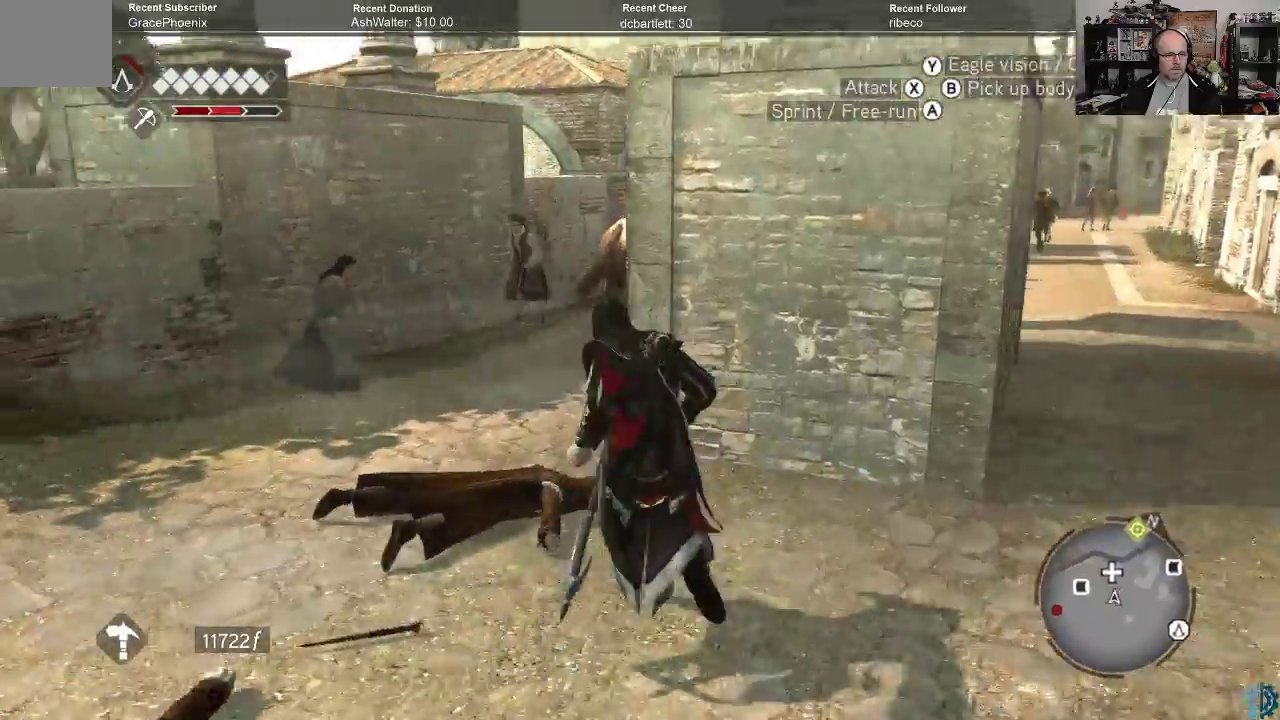
{"buttons": ["R2"], "left_stick": "up-left", "right_stick": "center", "events": []}
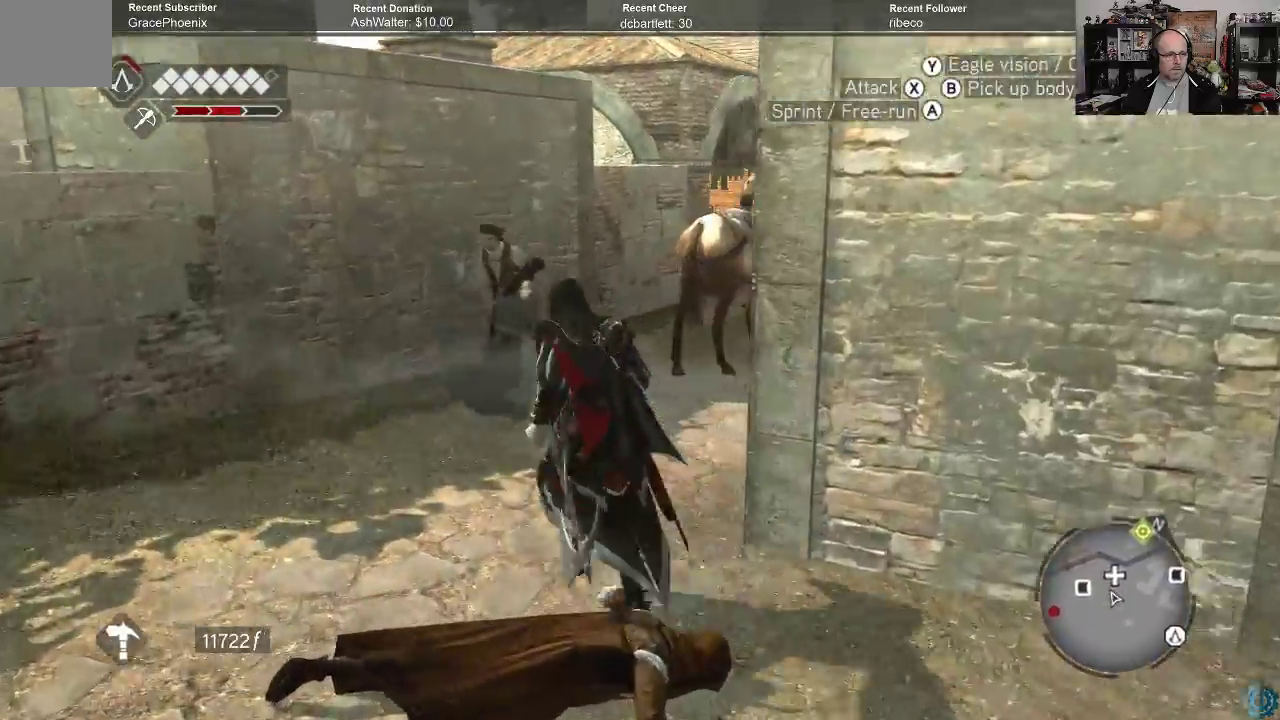
{"buttons": [], "left_stick": "center", "right_stick": "center", "events": [[33, "right_stick", "down-right"], [133, "left_stick", "up"], [300, "right_stick", "center"], [367, "R2", "up"], [500, "left_stick", "center"]]}
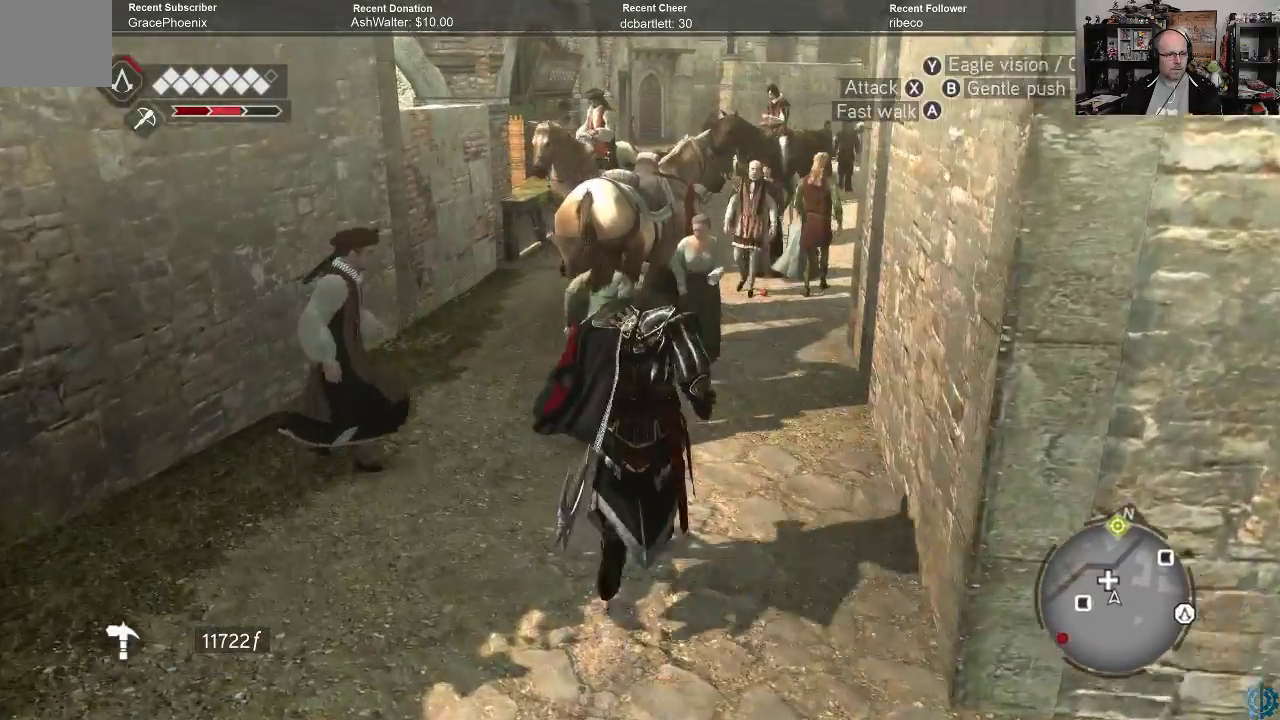
{"buttons": [], "left_stick": "right", "right_stick": "center", "events": [[500, "left_stick", "right"]]}
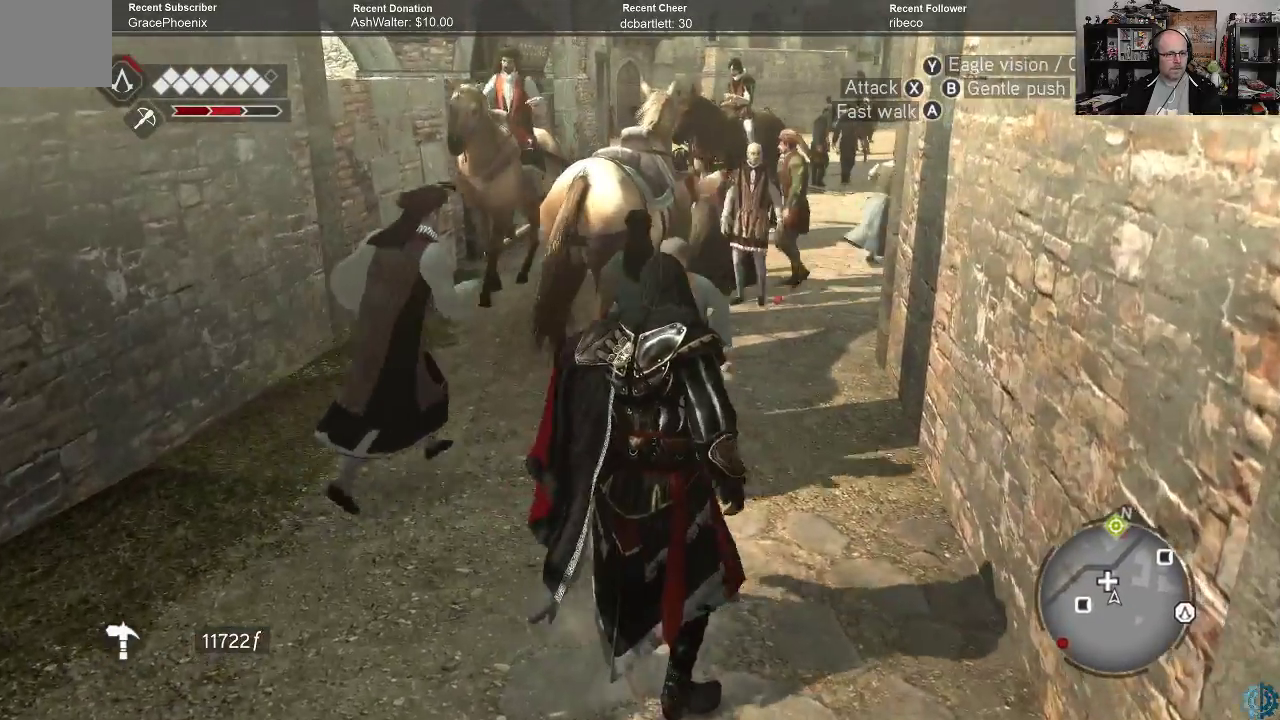
{"buttons": [], "left_stick": "up-right", "right_stick": "center", "events": [[33, "left_stick", "up-right"]]}
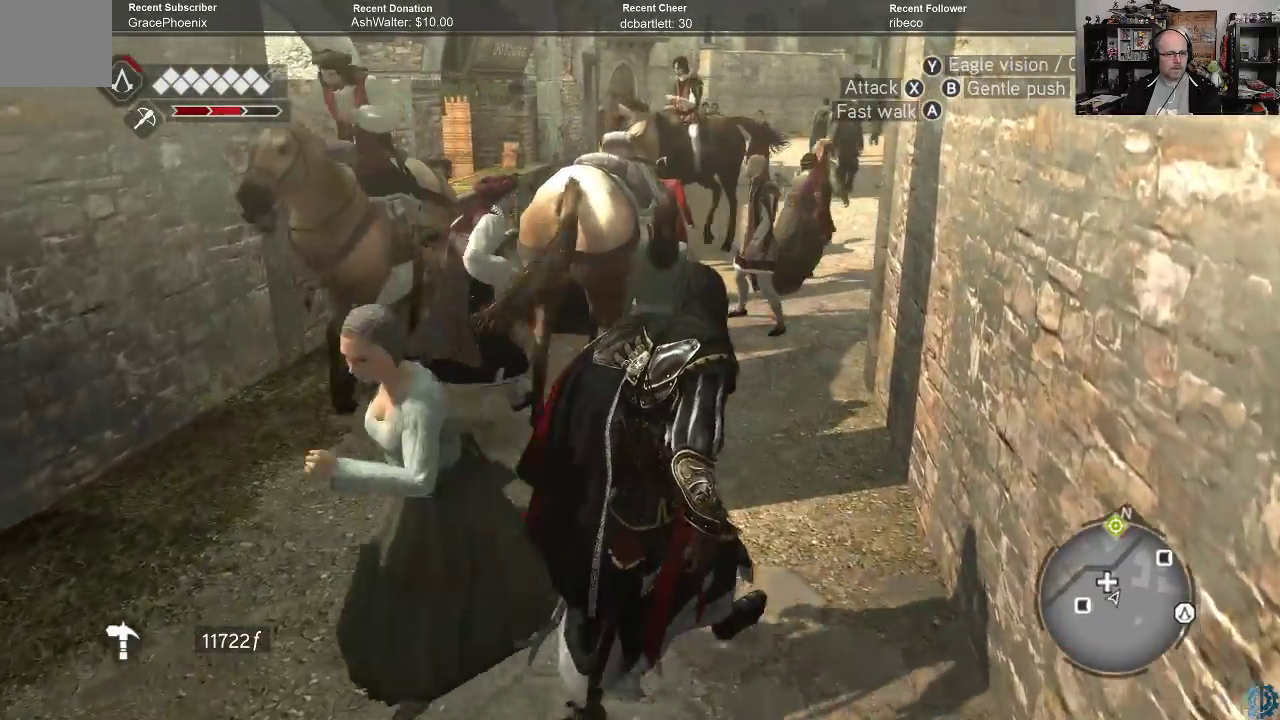
{"buttons": [], "left_stick": "up-right", "right_stick": "center", "events": []}